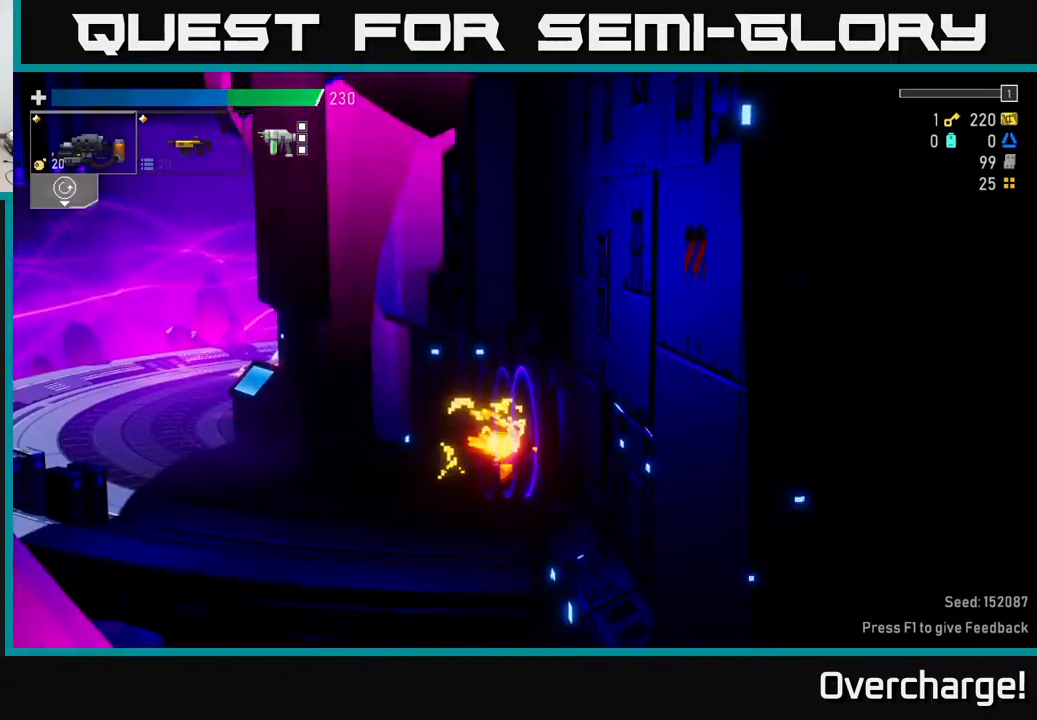
Gameplay with a controller (Xbox layout); each line is a JSON object with the inputs held at the frame after it. "events" lists button and stick changes between this image and that frame as [ms after this image, input, new state], when the widget could be followed in between. Not read: right_stick.
{"buttons": [], "left_stick": "left", "events": [[117, "left_stick", "left"]]}
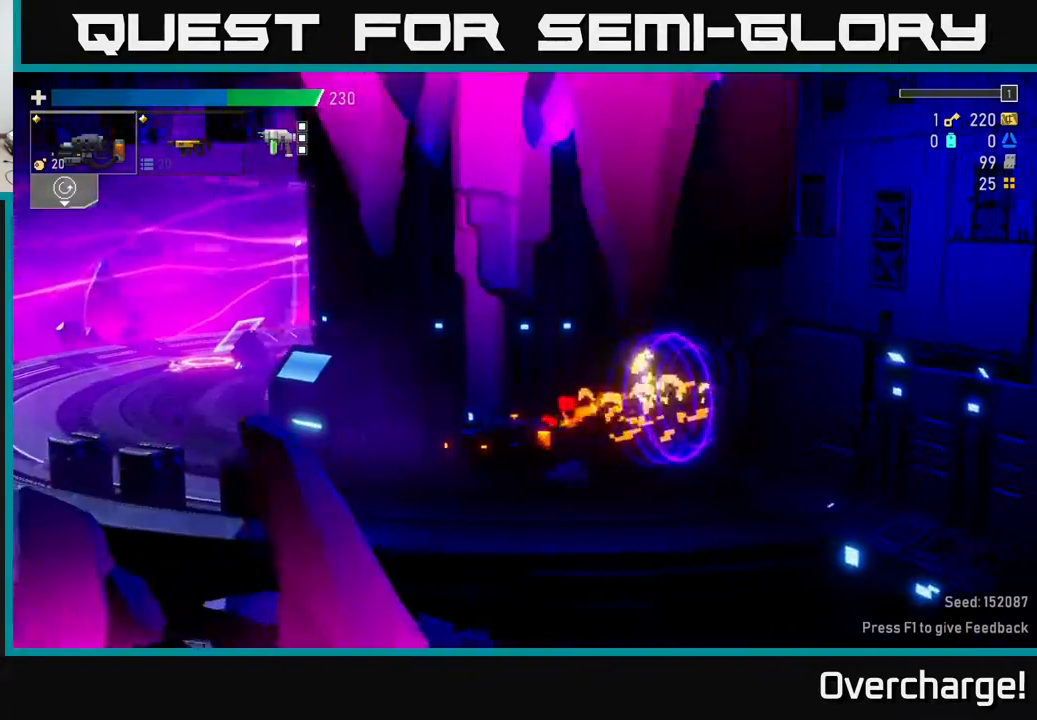
{"buttons": [], "left_stick": "left", "events": [[333, "L2", "down"], [417, "L2", "up"]]}
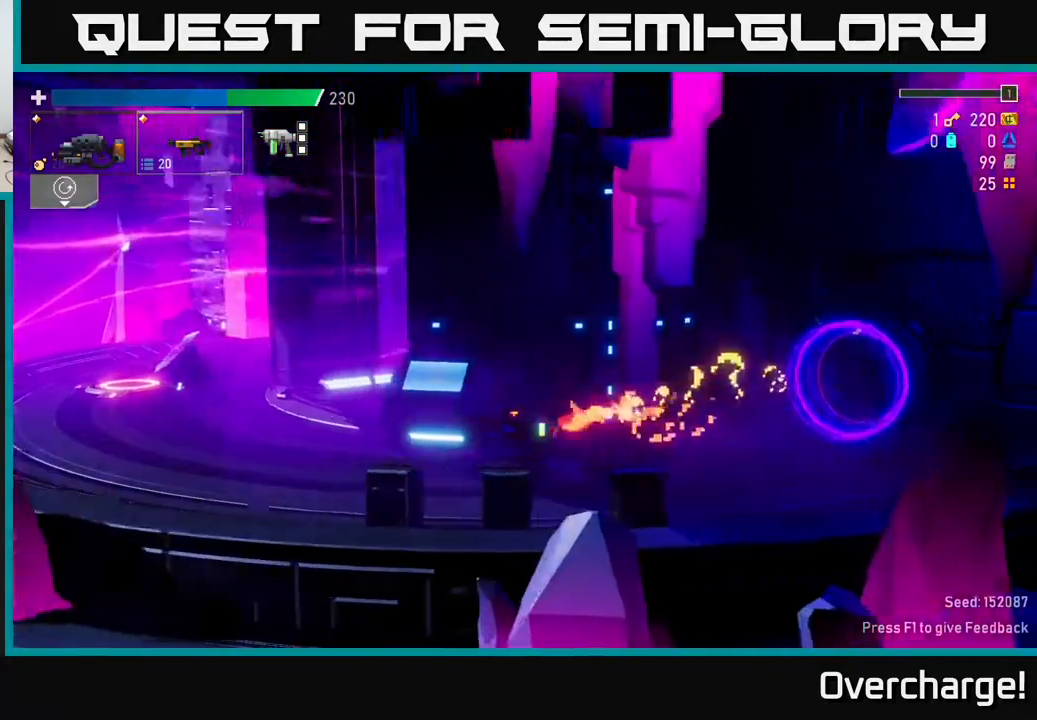
{"buttons": ["A", "X"], "left_stick": "left", "events": [[333, "A", "down"], [450, "X", "down"]]}
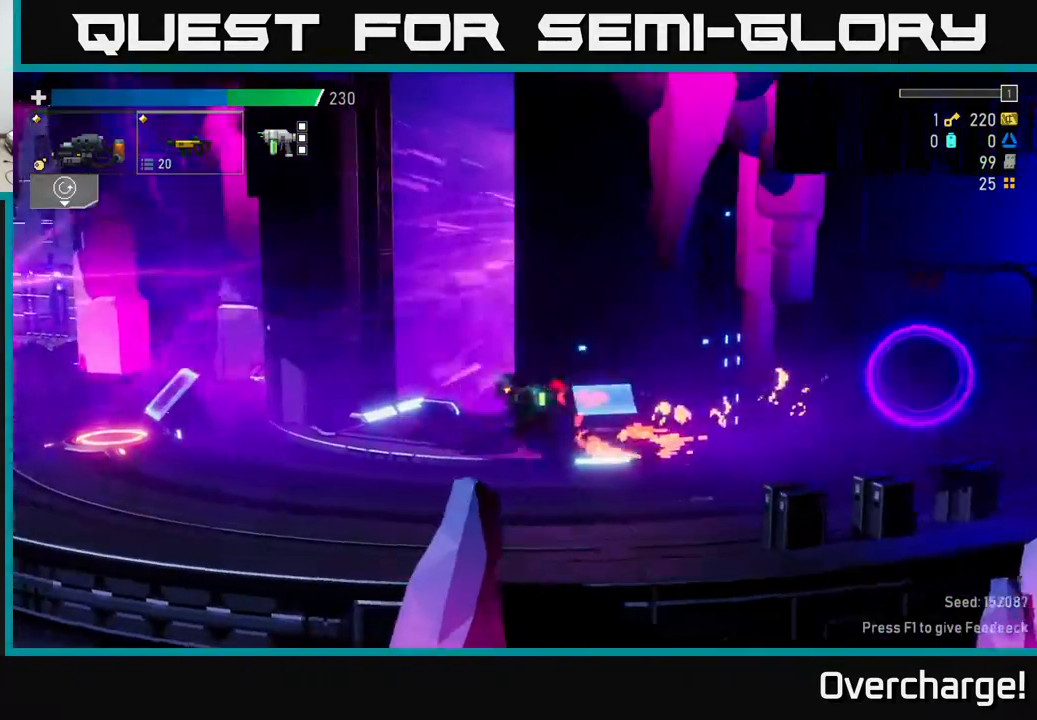
{"buttons": [], "left_stick": "left", "events": [[133, "A", "up"], [150, "X", "up"]]}
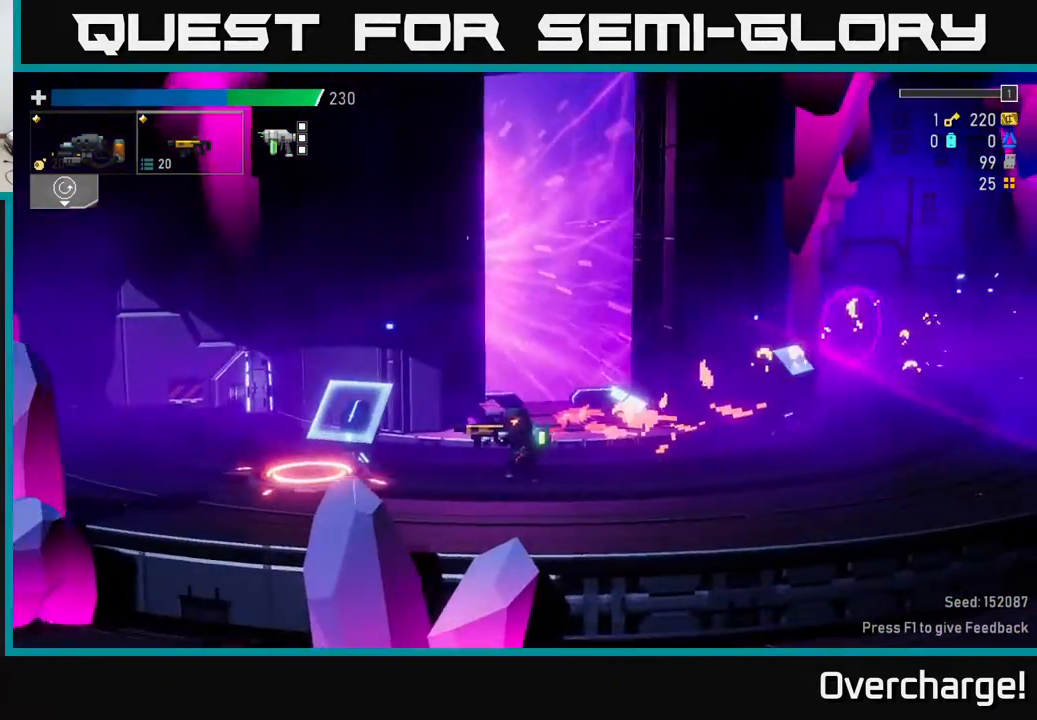
{"buttons": [], "left_stick": "center", "events": [[500, "left_stick", "center"]]}
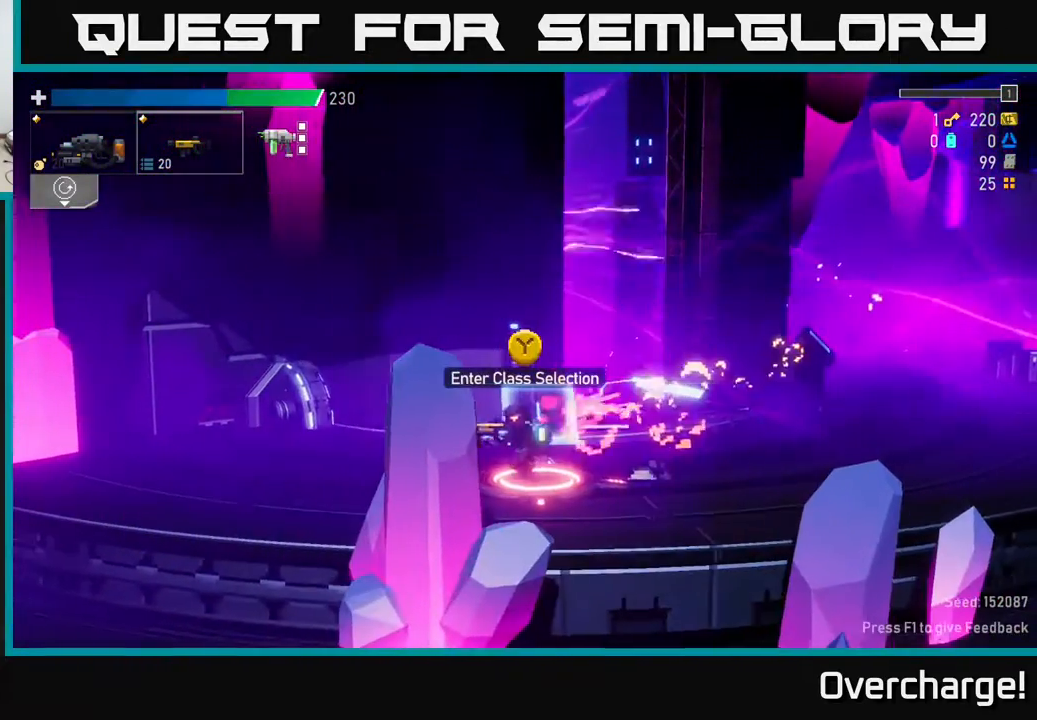
{"buttons": [], "left_stick": "center", "events": []}
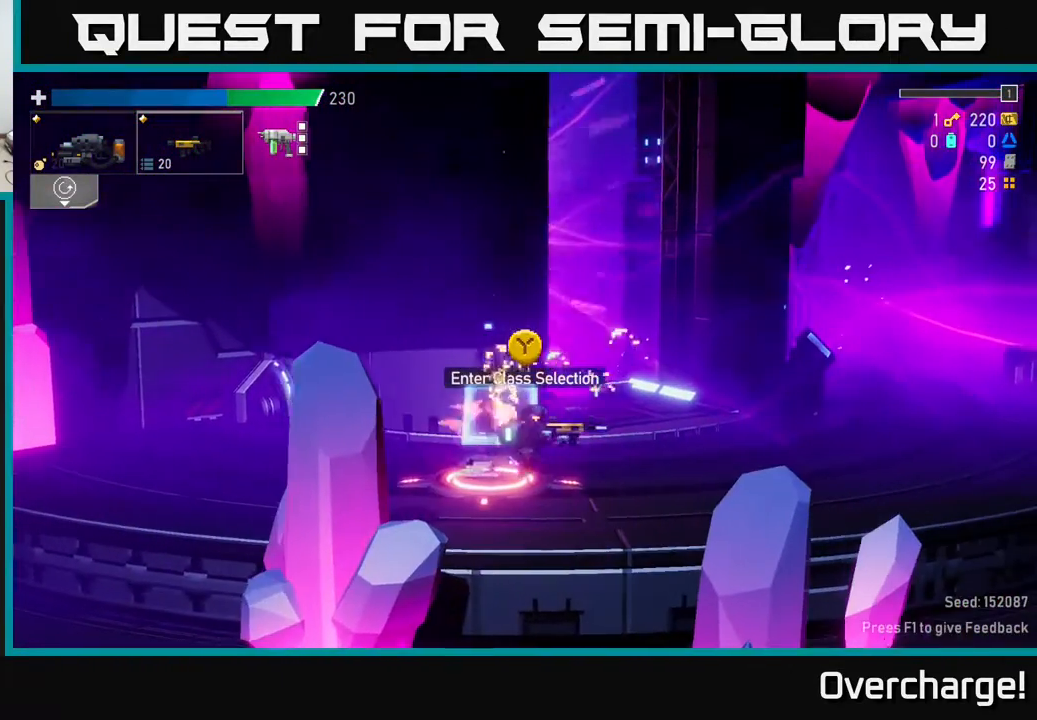
{"buttons": [], "left_stick": "center", "events": [[350, "Y", "down"], [450, "Y", "up"]]}
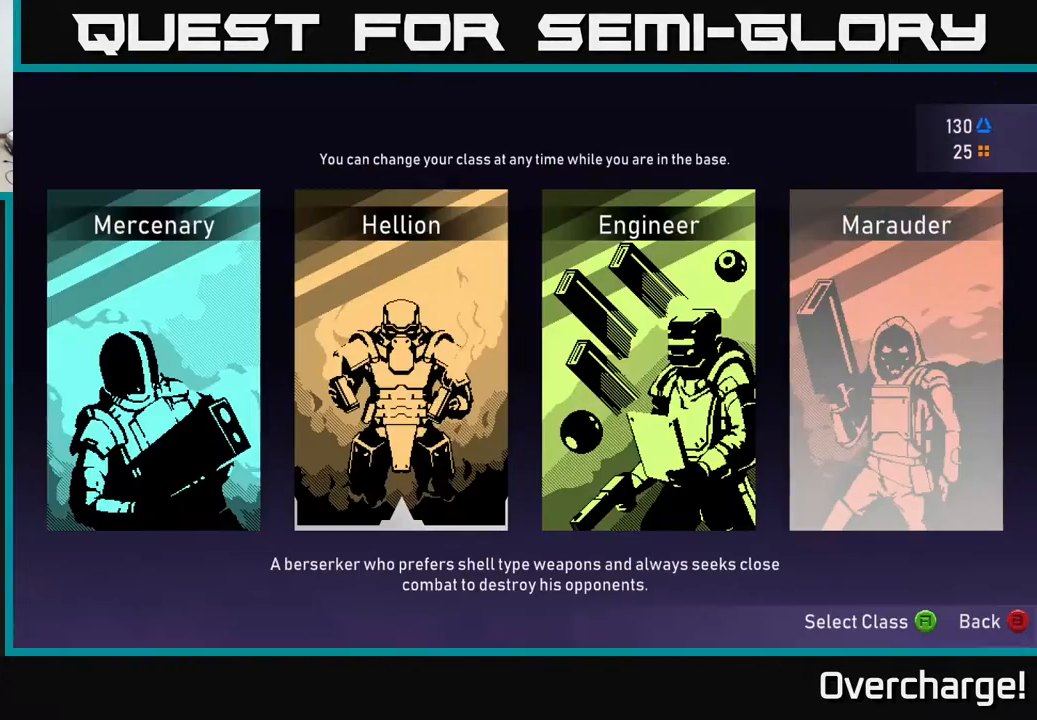
{"buttons": [], "left_stick": "center", "events": []}
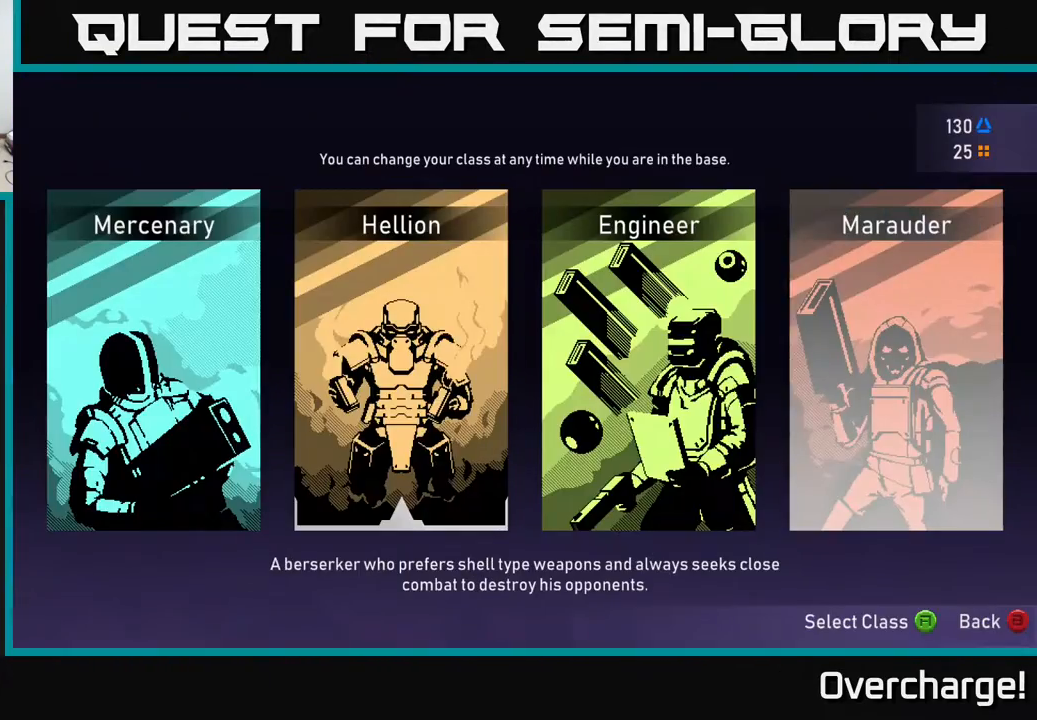
{"buttons": [], "left_stick": "left", "events": [[200, "B", "down"], [317, "B", "up"], [367, "left_stick", "left"]]}